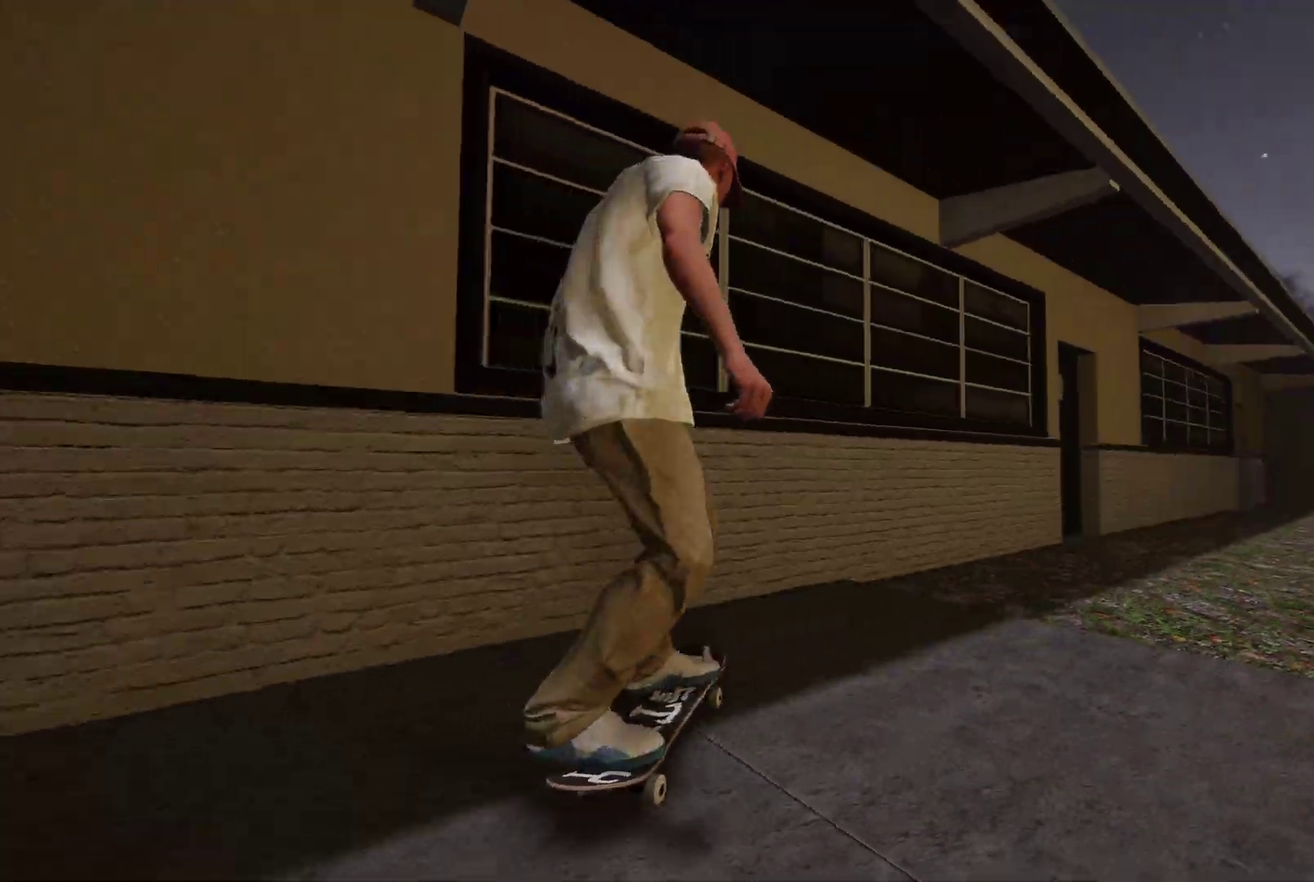
Gameplay with a controller (Xbox layout); each line is a JSON object with the inputs held at the frame after it (dt_ms = milliseconds from this image to that frame). "events" lists button and stick changes between this image and that frame as [ms after this image, input, new state], when the widget could be followed in between.
{"dt_ms": 700, "buttons": ["A", "L2"], "left_stick": "center", "right_stick": "center", "events": [[50, "DPAD_UP", "down"], [200, "DPAD_UP", "up"], [317, "A", "down"], [600, "L2", "down"]]}
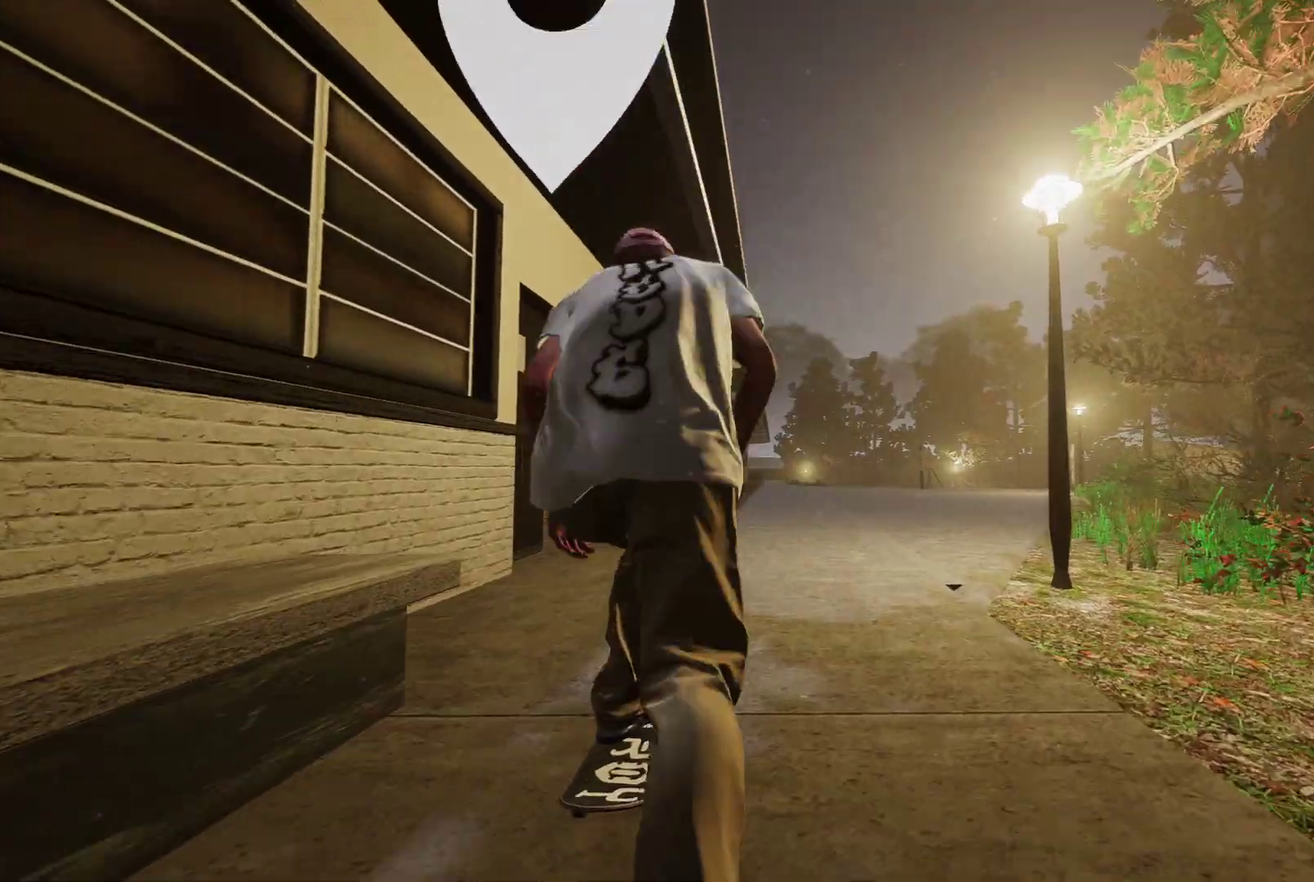
{"dt_ms": 700, "buttons": ["A"], "left_stick": "center", "right_stick": "center", "events": [[50, "L2", "up"], [450, "R2", "down"], [600, "R2", "up"]]}
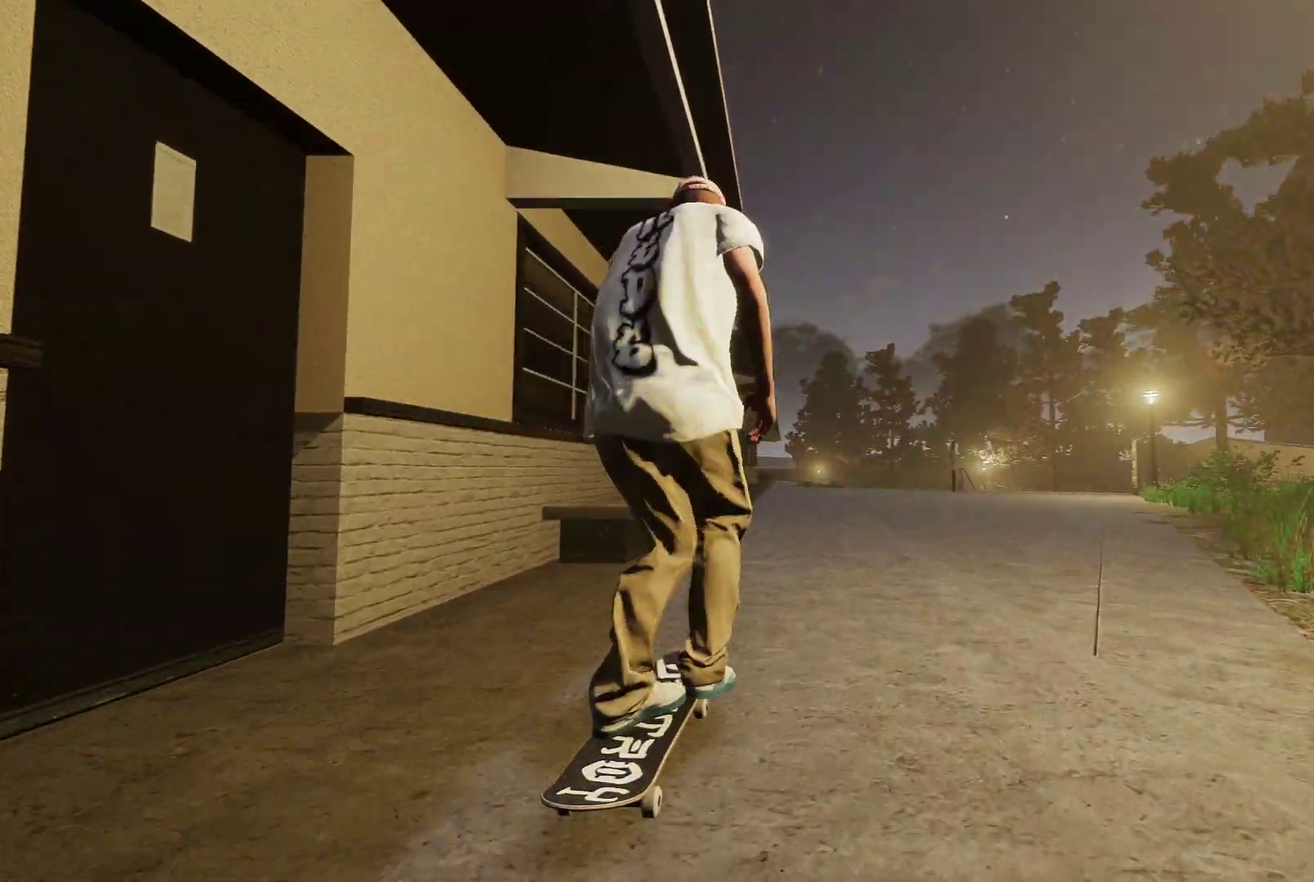
{"dt_ms": 300, "buttons": [], "left_stick": "center", "right_stick": "center", "events": [[167, "A", "up"]]}
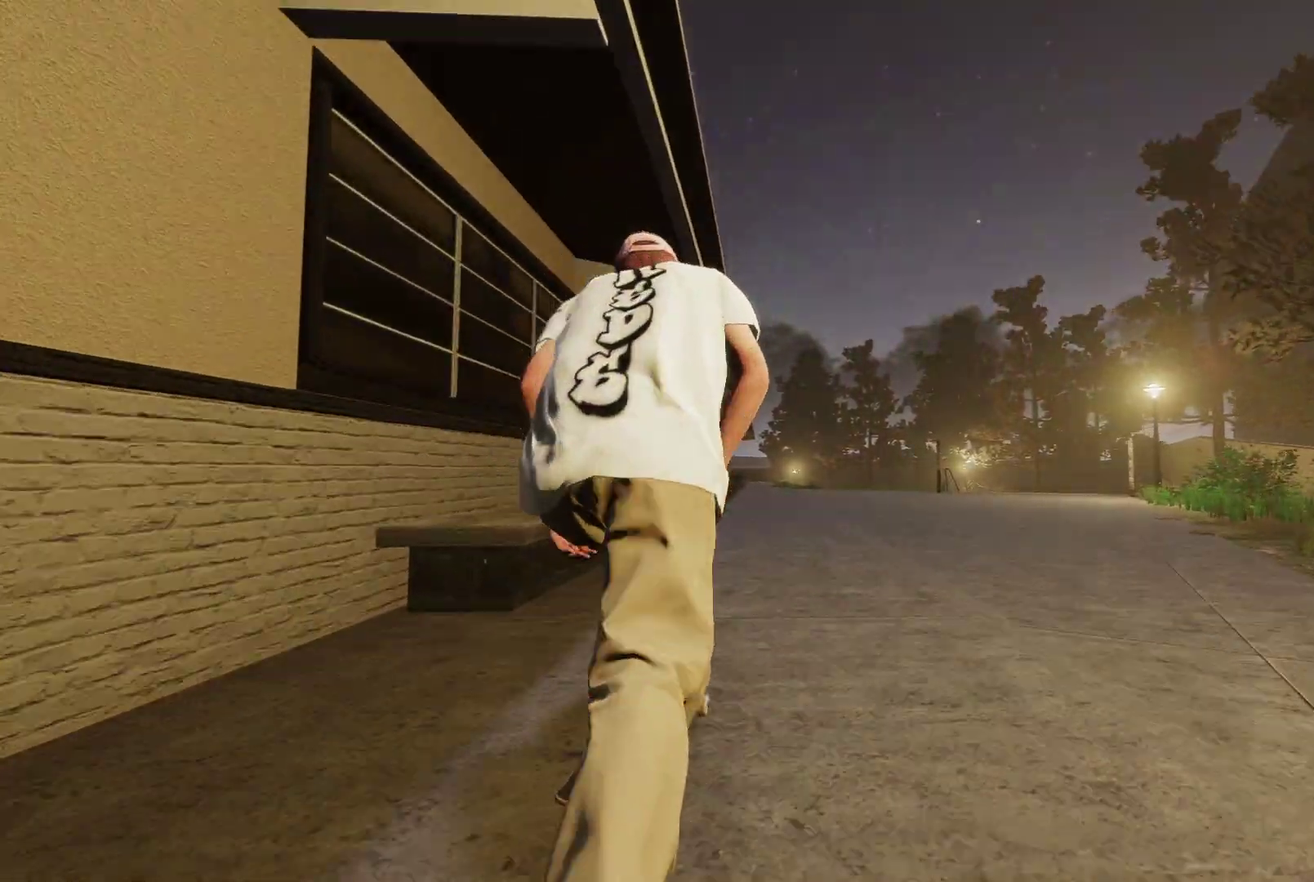
{"dt_ms": 500, "buttons": ["A"], "left_stick": "center", "right_stick": "center", "events": [[250, "R2", "down"], [450, "A", "down"], [450, "R2", "up"]]}
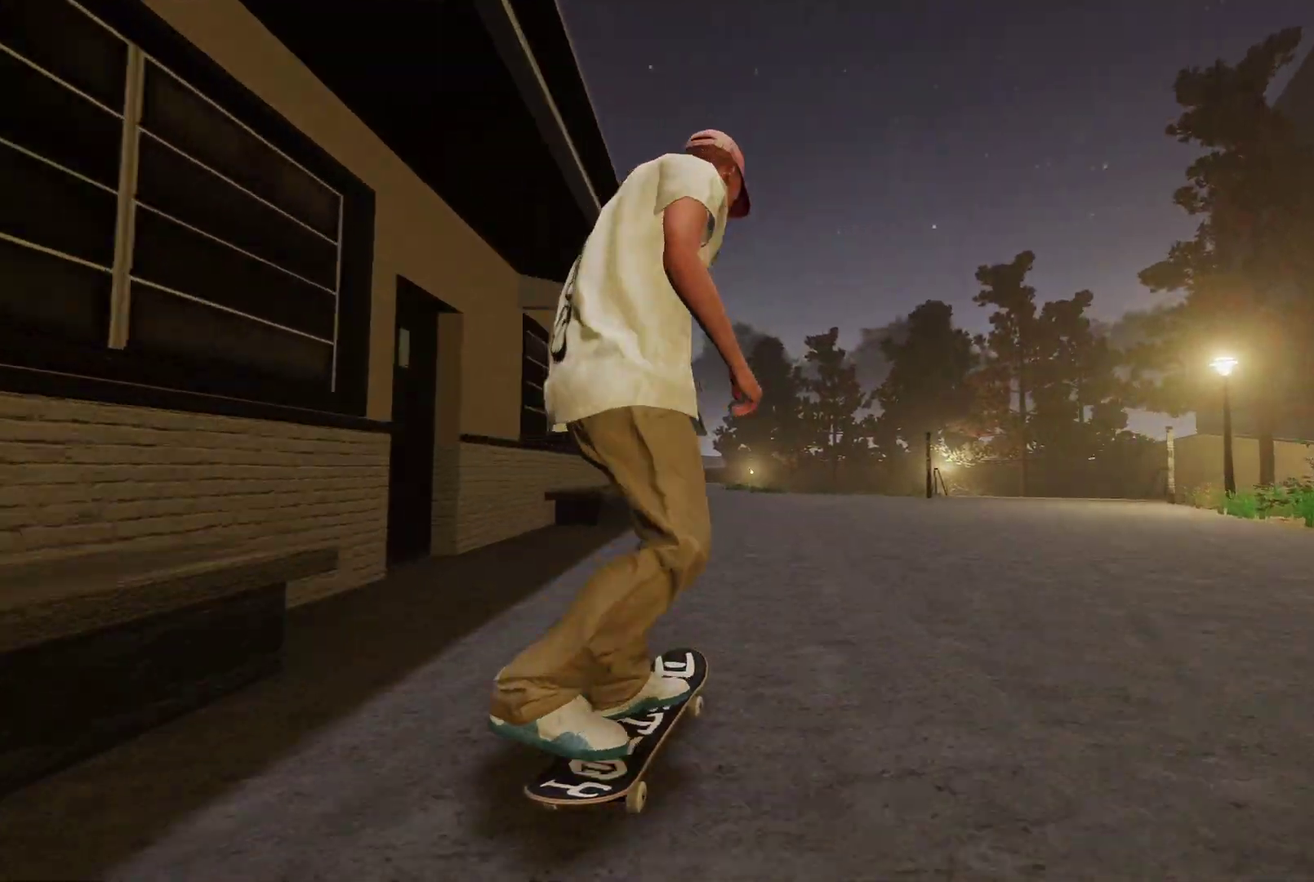
{"dt_ms": 500, "buttons": [], "left_stick": "center", "right_stick": "center", "events": [[17, "A", "up"]]}
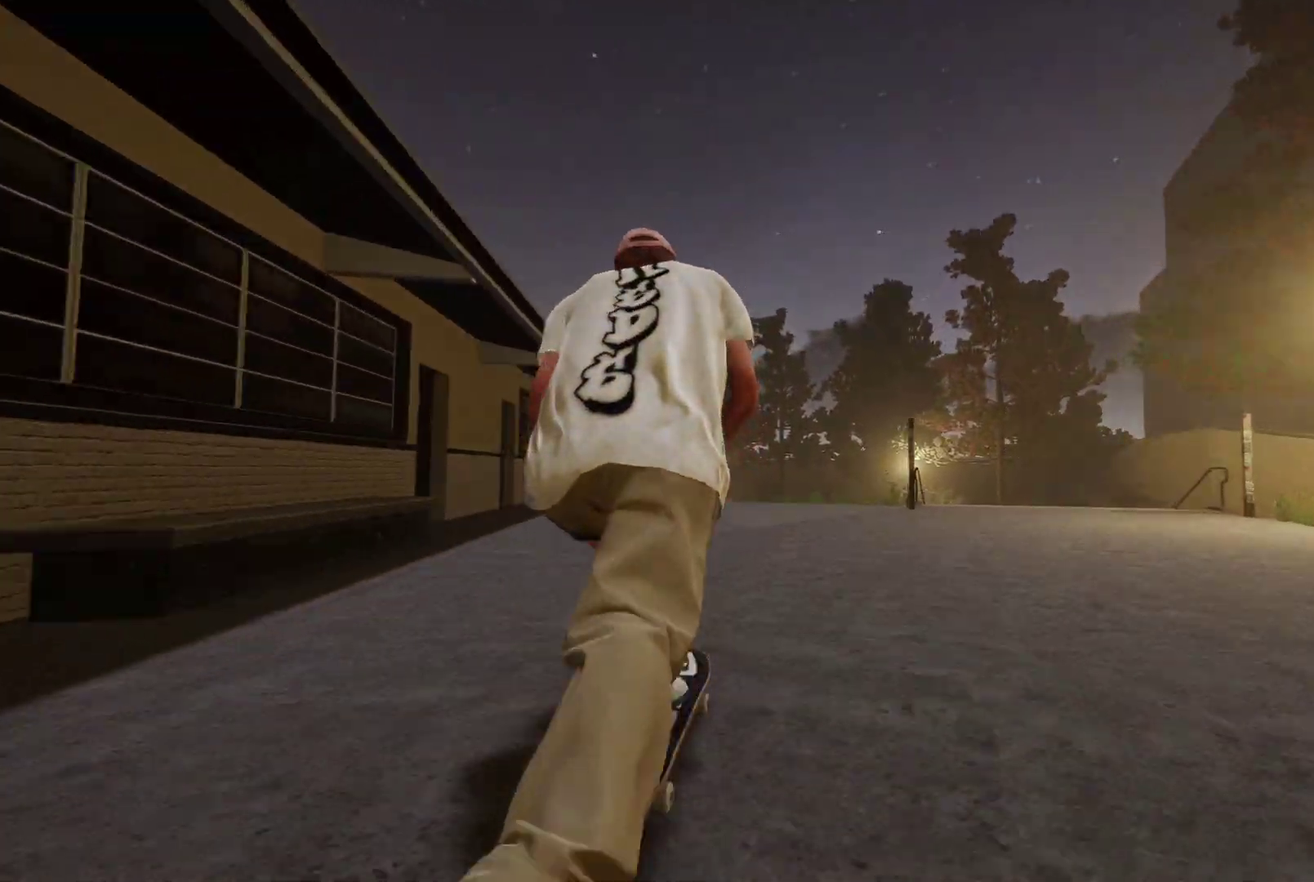
{"dt_ms": 500, "buttons": ["R2"], "left_stick": "center", "right_stick": "center", "events": [[500, "R2", "down"]]}
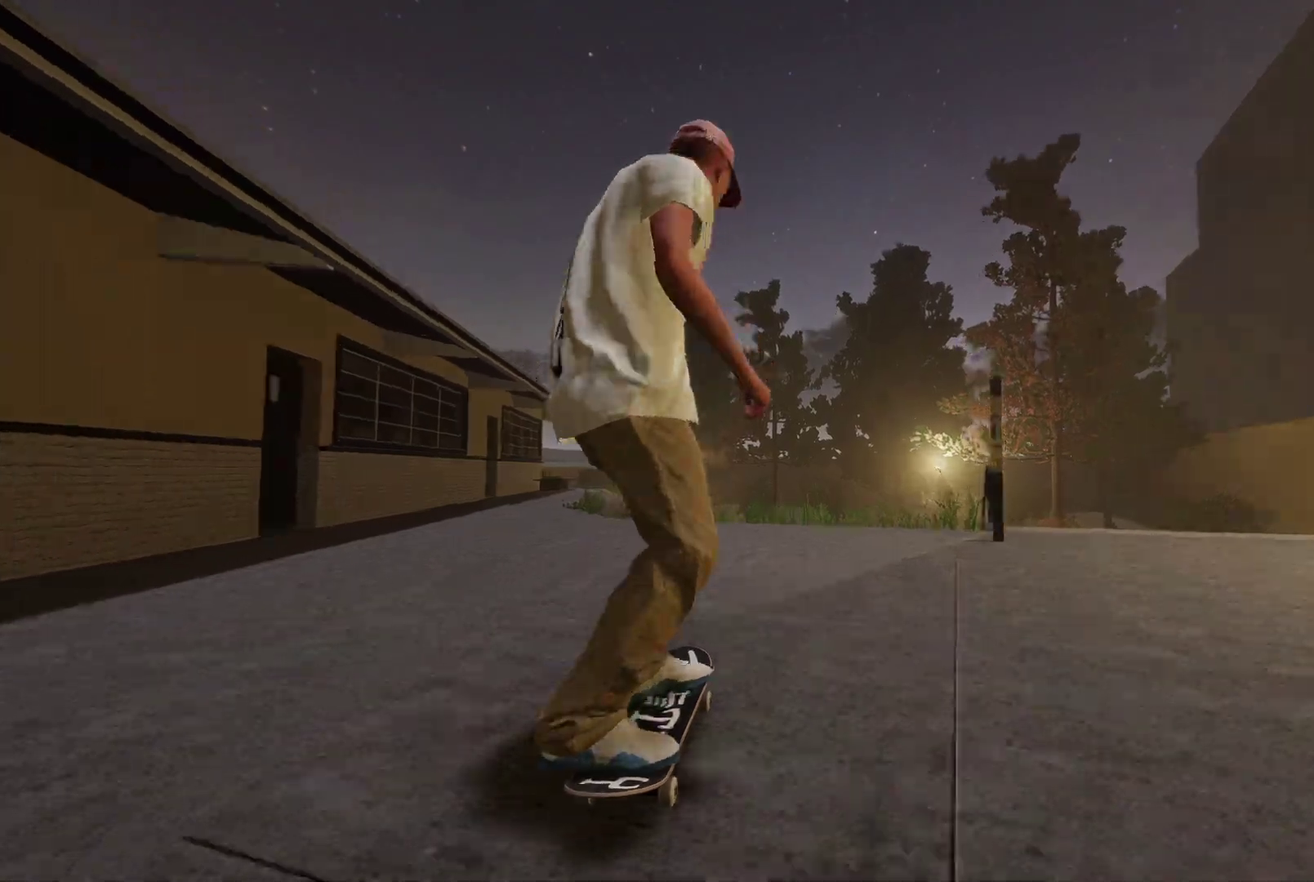
{"dt_ms": 500, "buttons": ["R2"], "left_stick": "down", "right_stick": "down", "events": [[67, "R2", "up"], [217, "R2", "down"], [250, "left_stick", "down"], [250, "right_stick", "down"]]}
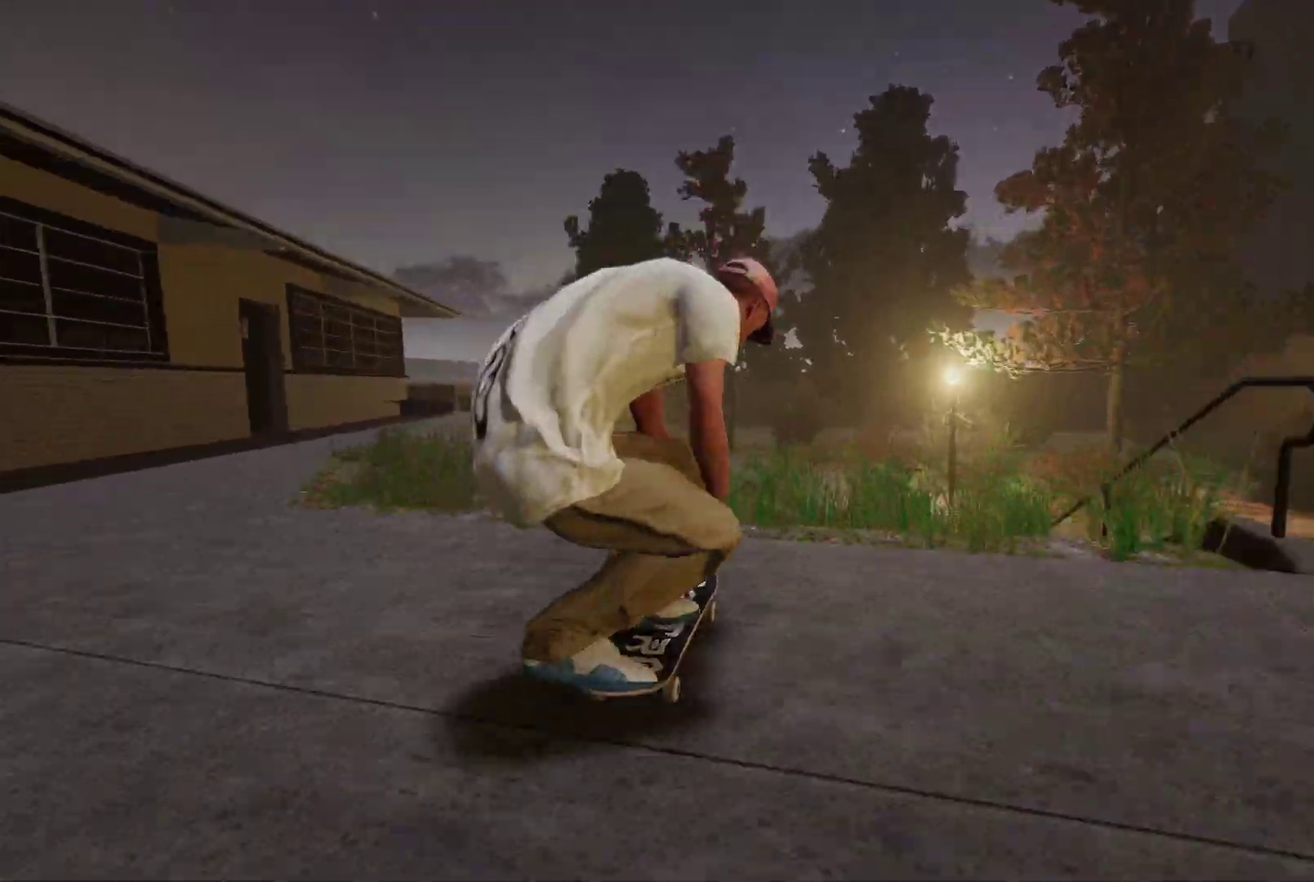
{"dt_ms": 300, "buttons": ["R2"], "left_stick": "center", "right_stick": "center", "events": [[150, "right_stick", "center"], [167, "left_stick", "center"]]}
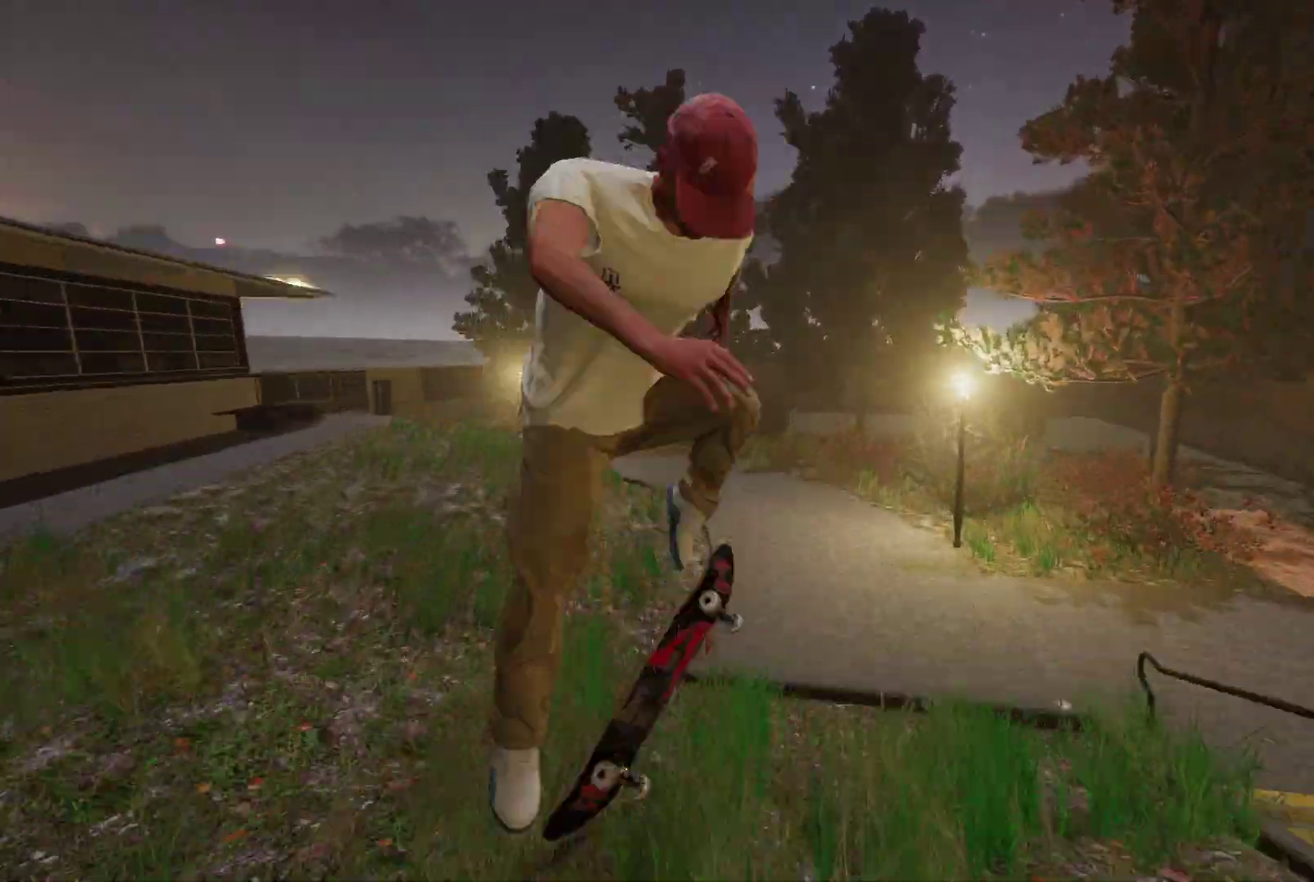
{"dt_ms": 700, "buttons": ["L2"], "left_stick": "left", "right_stick": "center", "events": [[350, "R2", "up"], [500, "L2", "down"], [550, "left_stick", "left"]]}
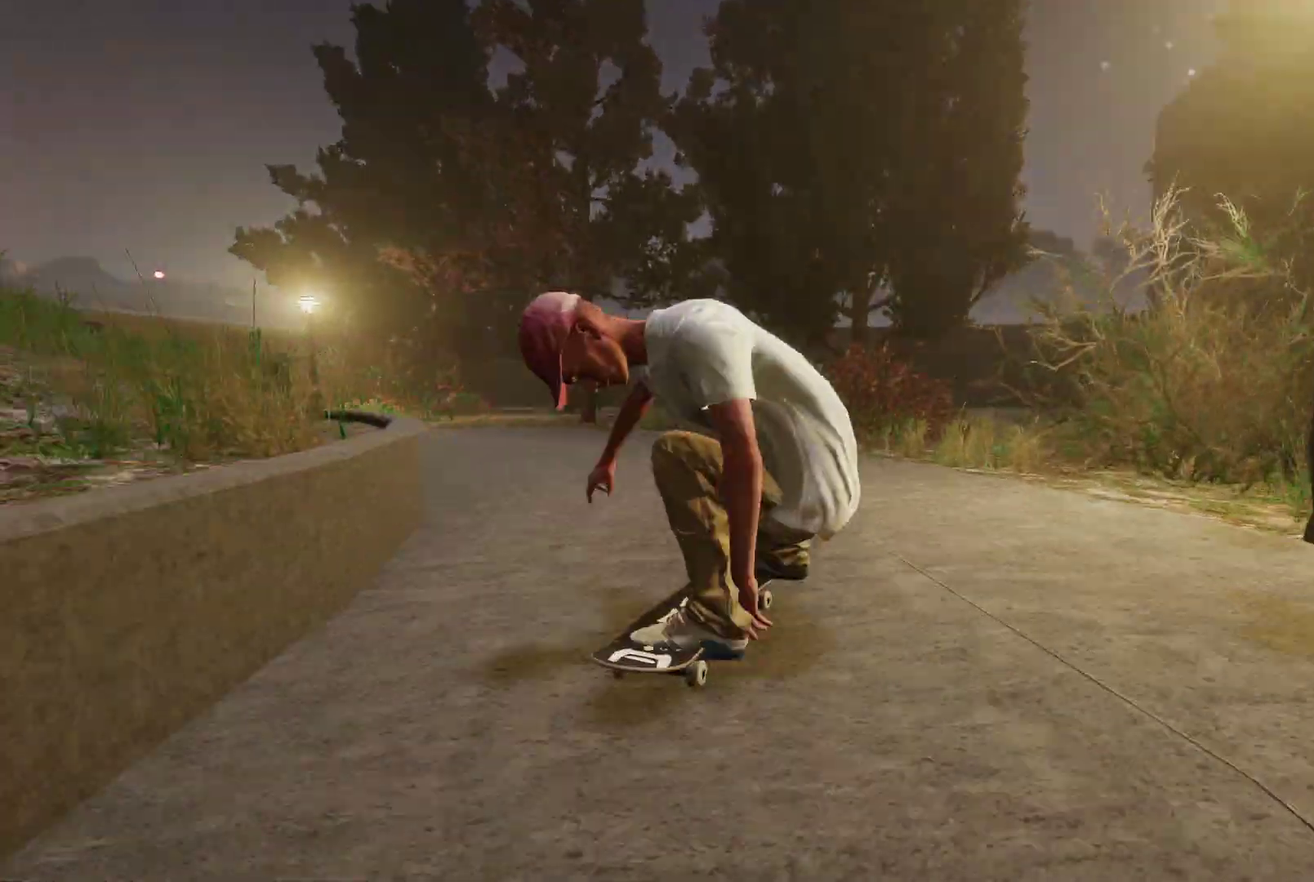
{"dt_ms": 500, "buttons": [], "left_stick": "center", "right_stick": "center", "events": [[500, "L2", "up"], [500, "left_stick", "center"]]}
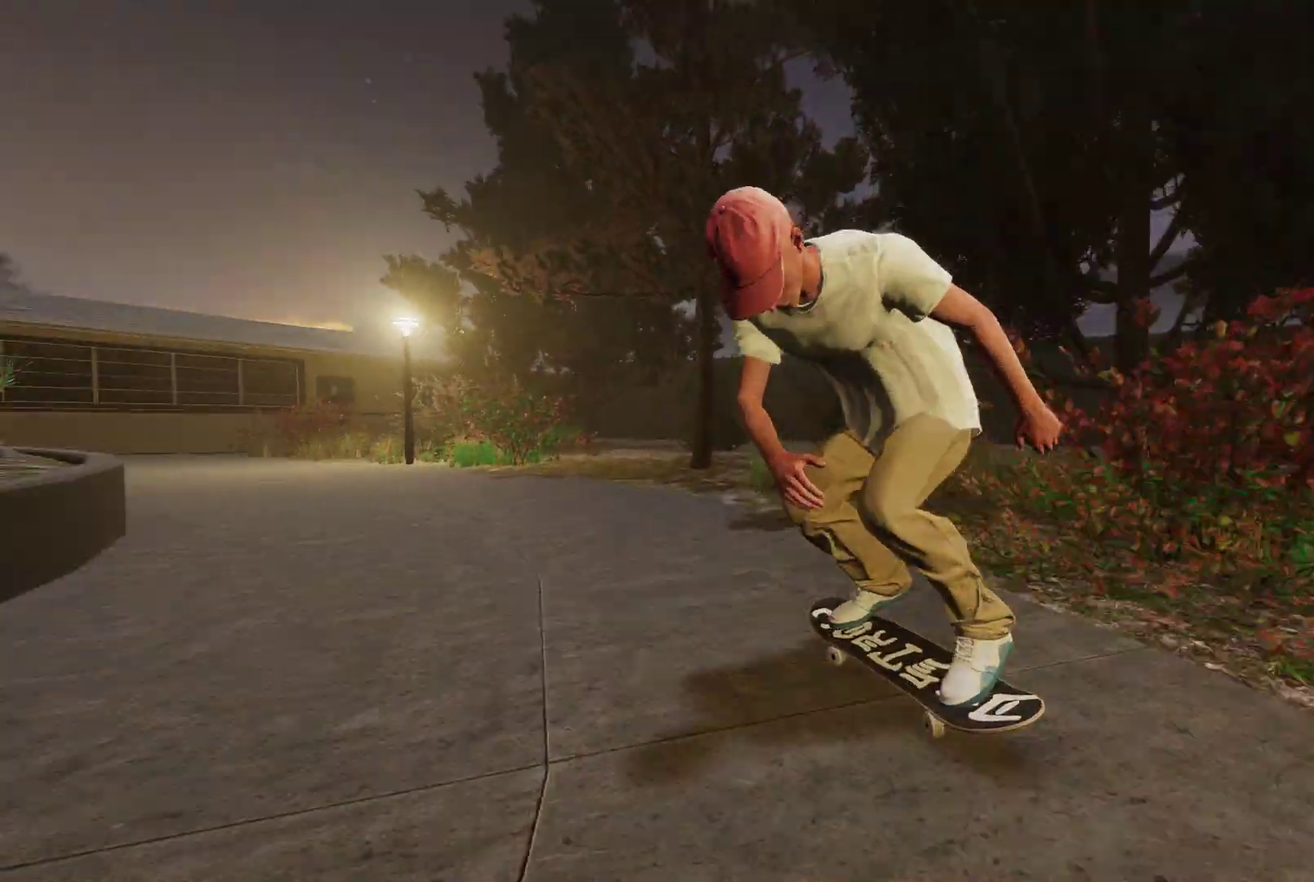
{"dt_ms": 300, "buttons": [], "left_stick": "center", "right_stick": "center", "events": []}
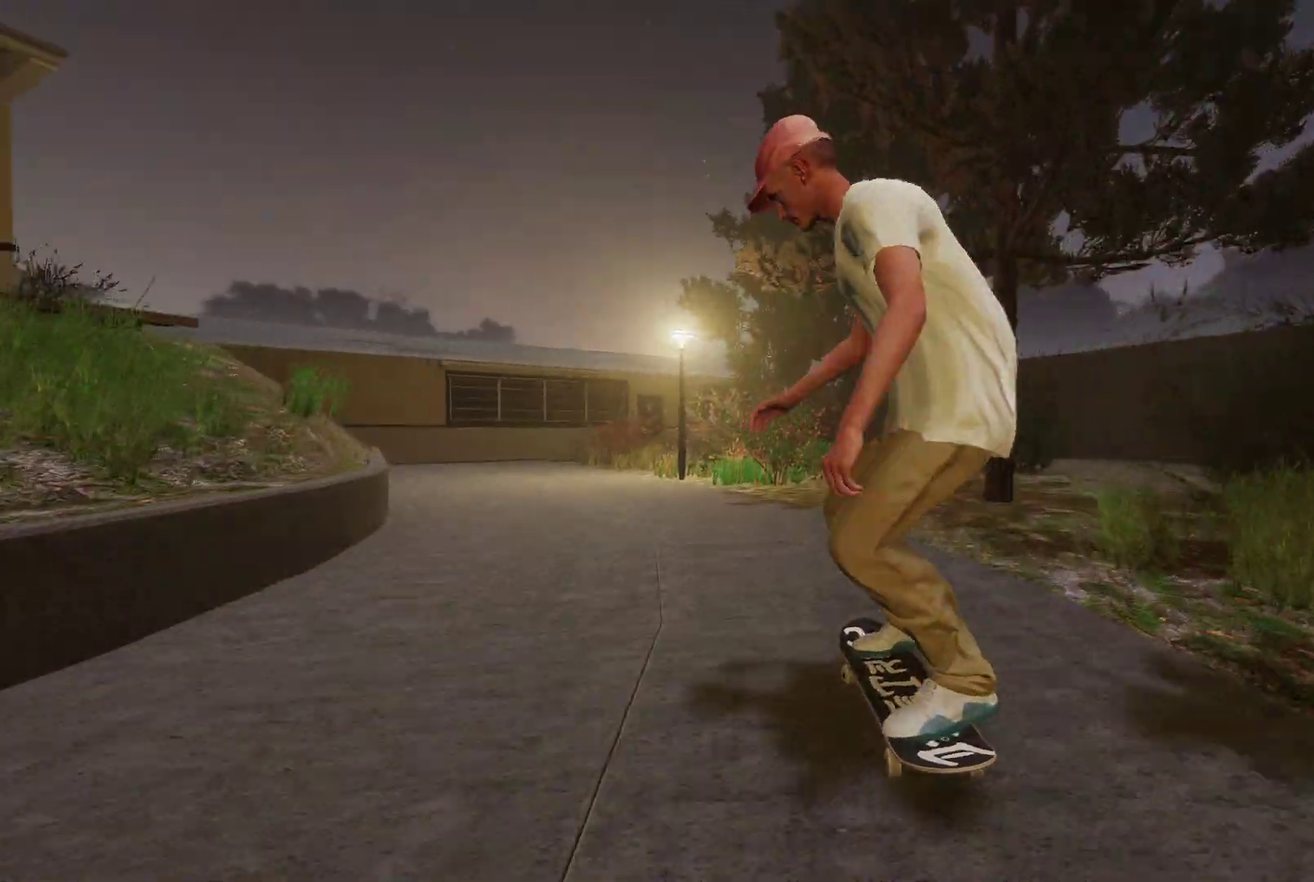
{"dt_ms": 700, "buttons": ["L2"], "left_stick": "center", "right_stick": "center", "events": [[100, "L2", "down"], [450, "L2", "up"], [700, "L2", "down"]]}
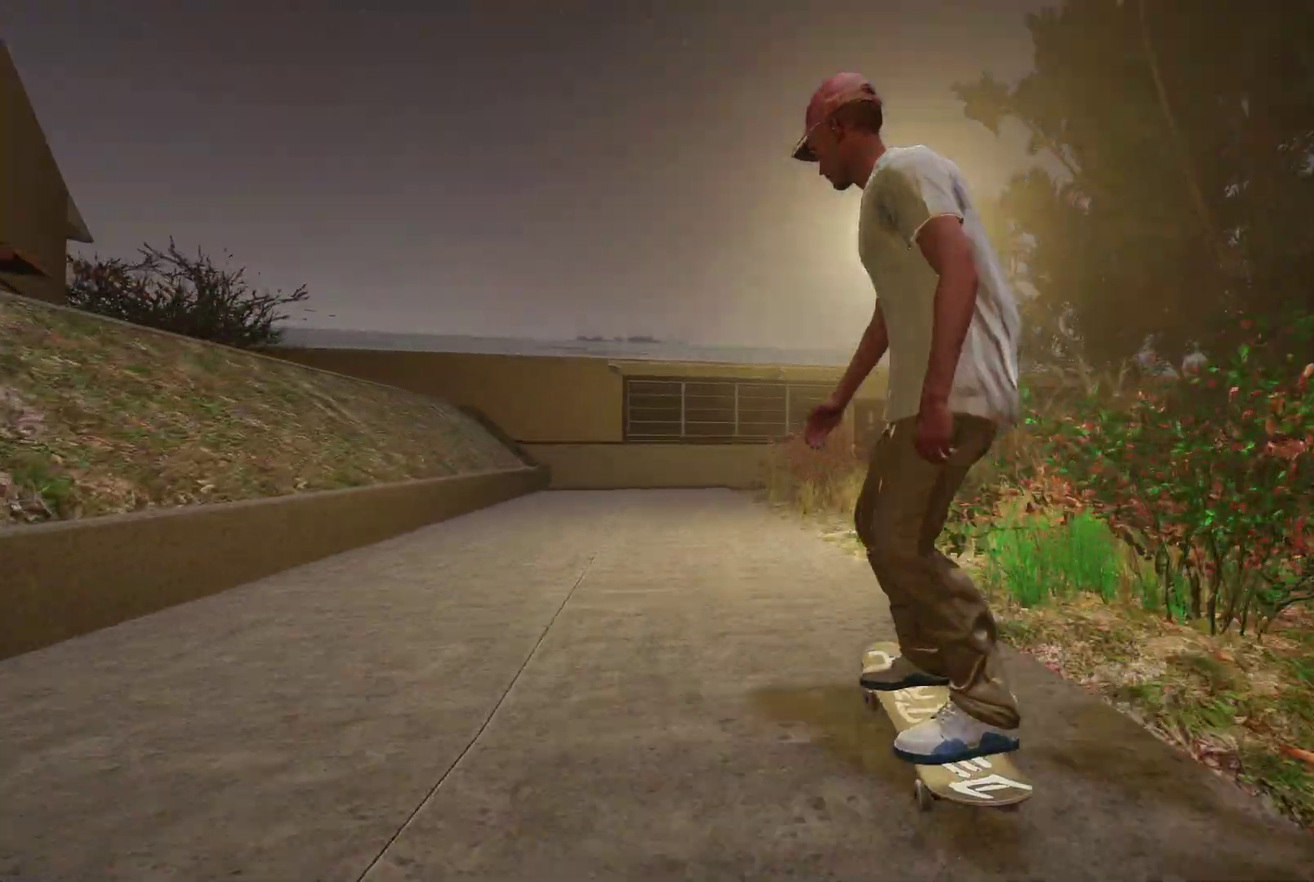
{"dt_ms": 700, "buttons": ["DPAD_UP"], "left_stick": "center", "right_stick": "center", "events": [[250, "L2", "up"], [650, "DPAD_UP", "down"]]}
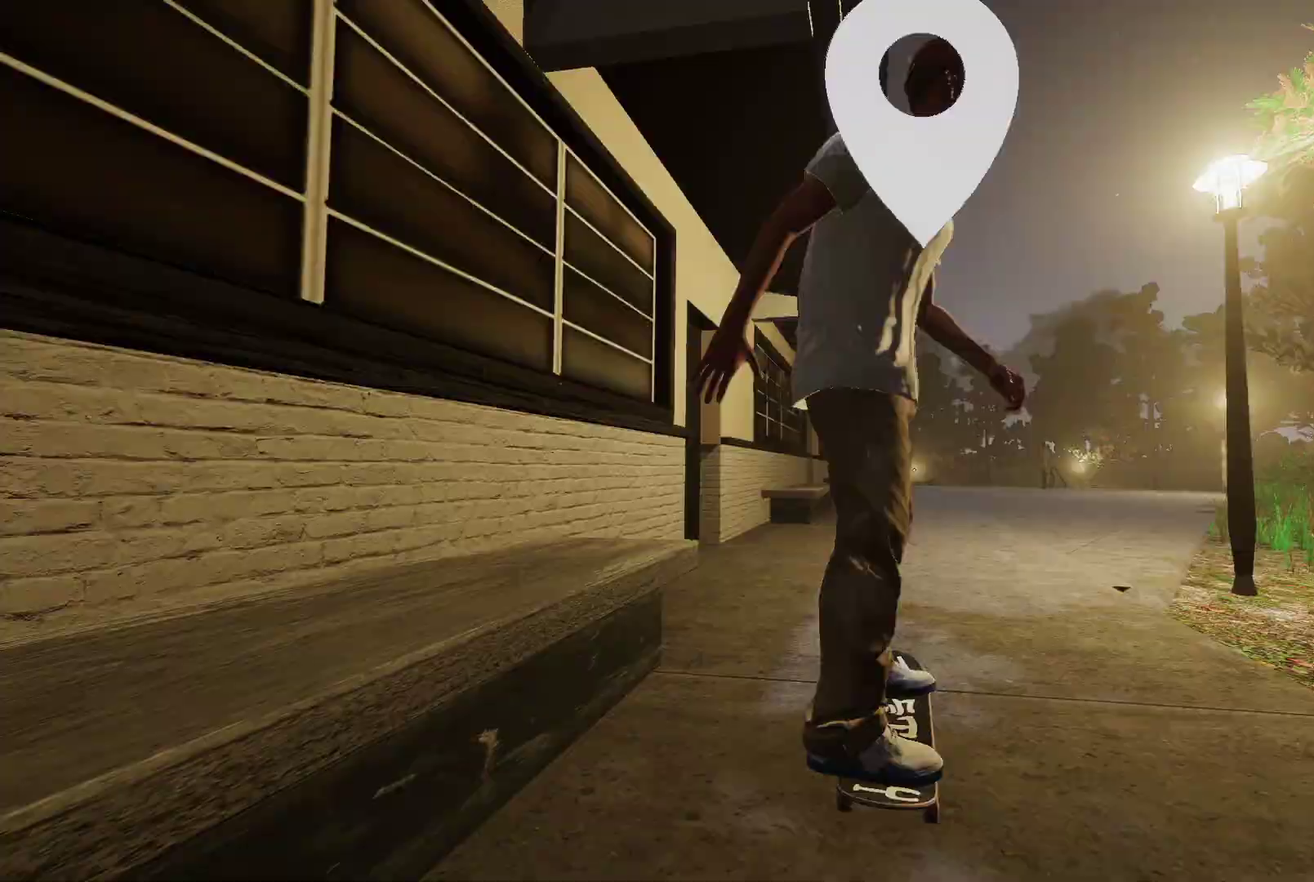
{"dt_ms": 300, "buttons": ["A"], "left_stick": "center", "right_stick": "center", "events": [[117, "DPAD_UP", "up"], [150, "A", "down"]]}
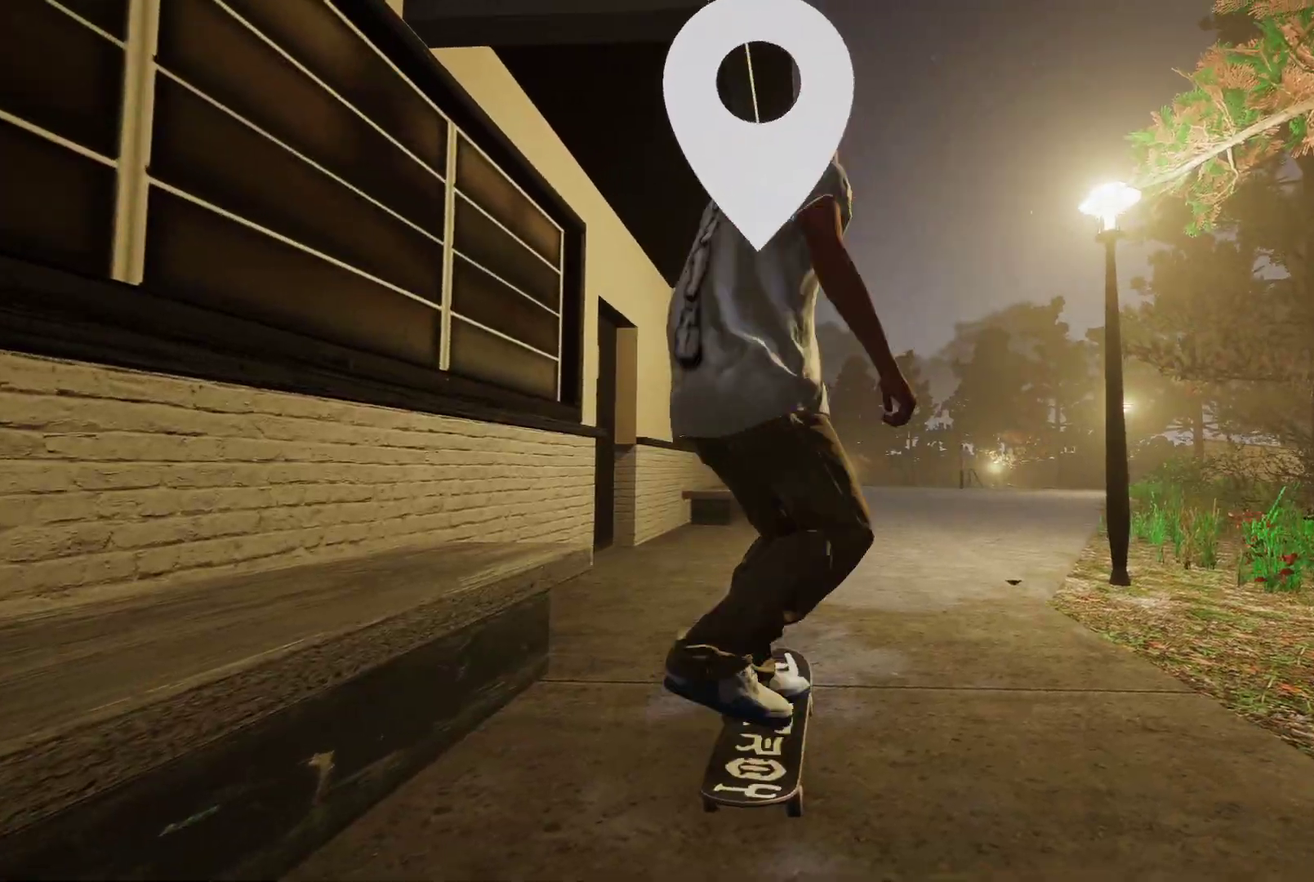
{"dt_ms": 500, "buttons": ["A"], "left_stick": "center", "right_stick": "center", "events": []}
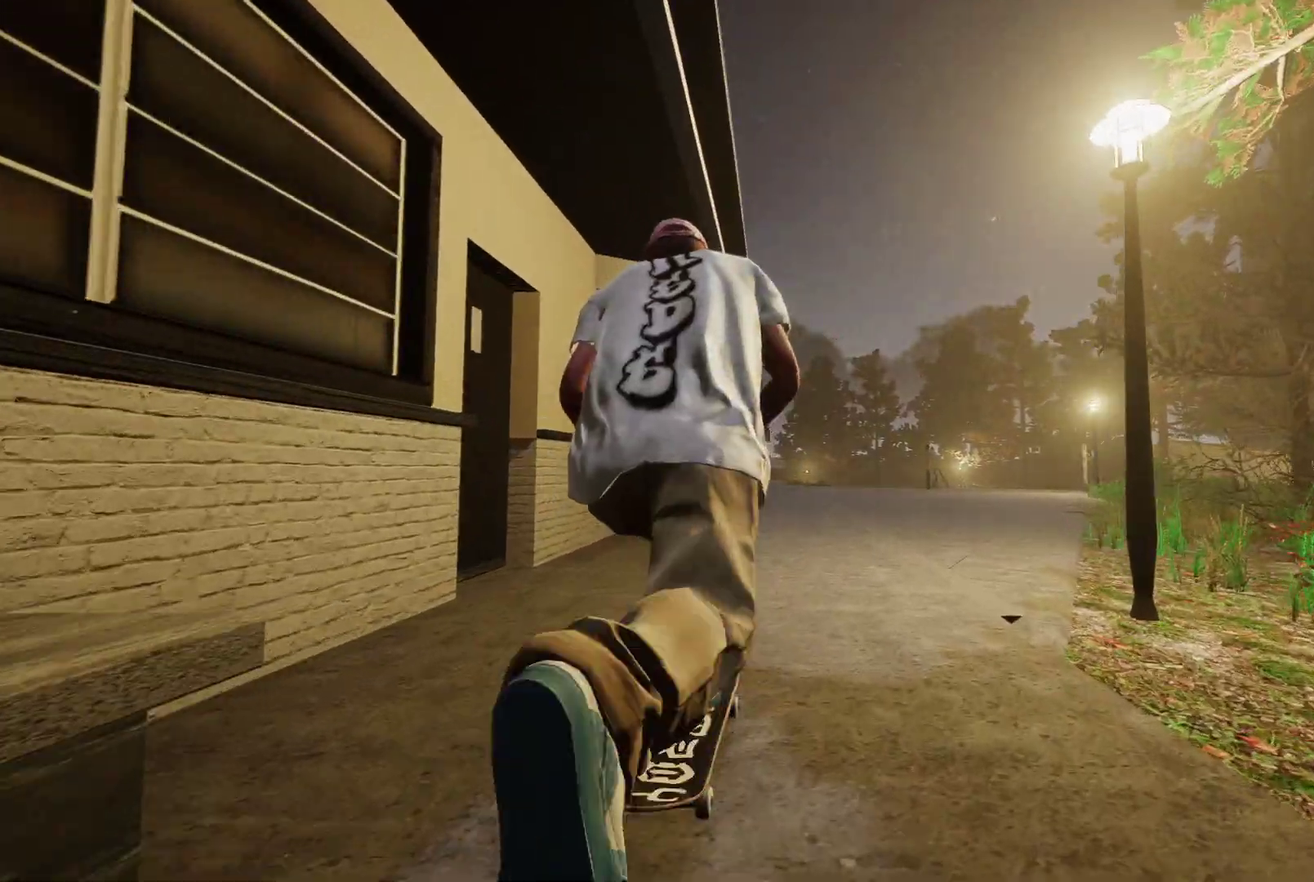
{"dt_ms": 700, "buttons": ["A"], "left_stick": "center", "right_stick": "center", "events": [[467, "R2", "down"], [700, "R2", "up"]]}
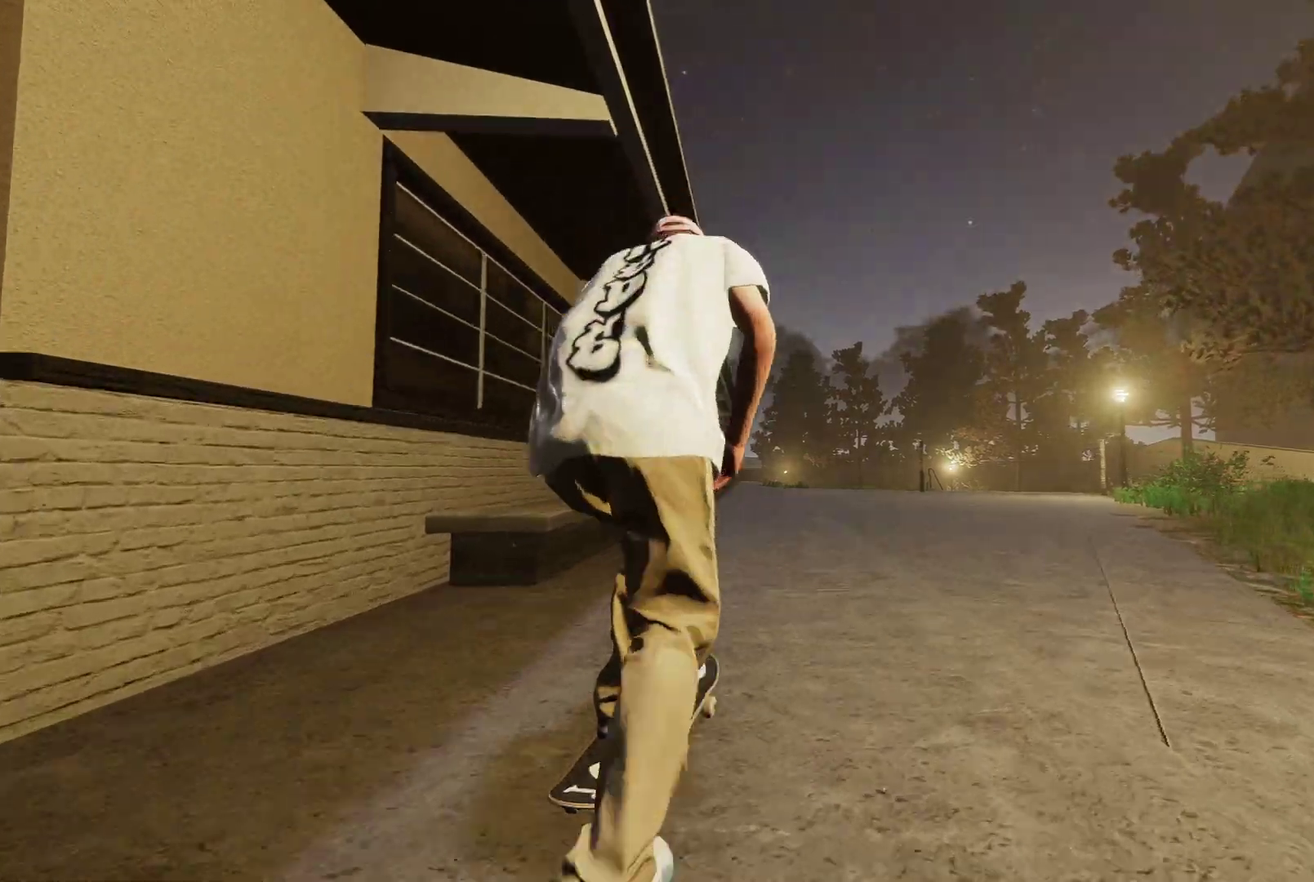
{"dt_ms": 300, "buttons": [], "left_stick": "center", "right_stick": "center", "events": [[100, "A", "up"]]}
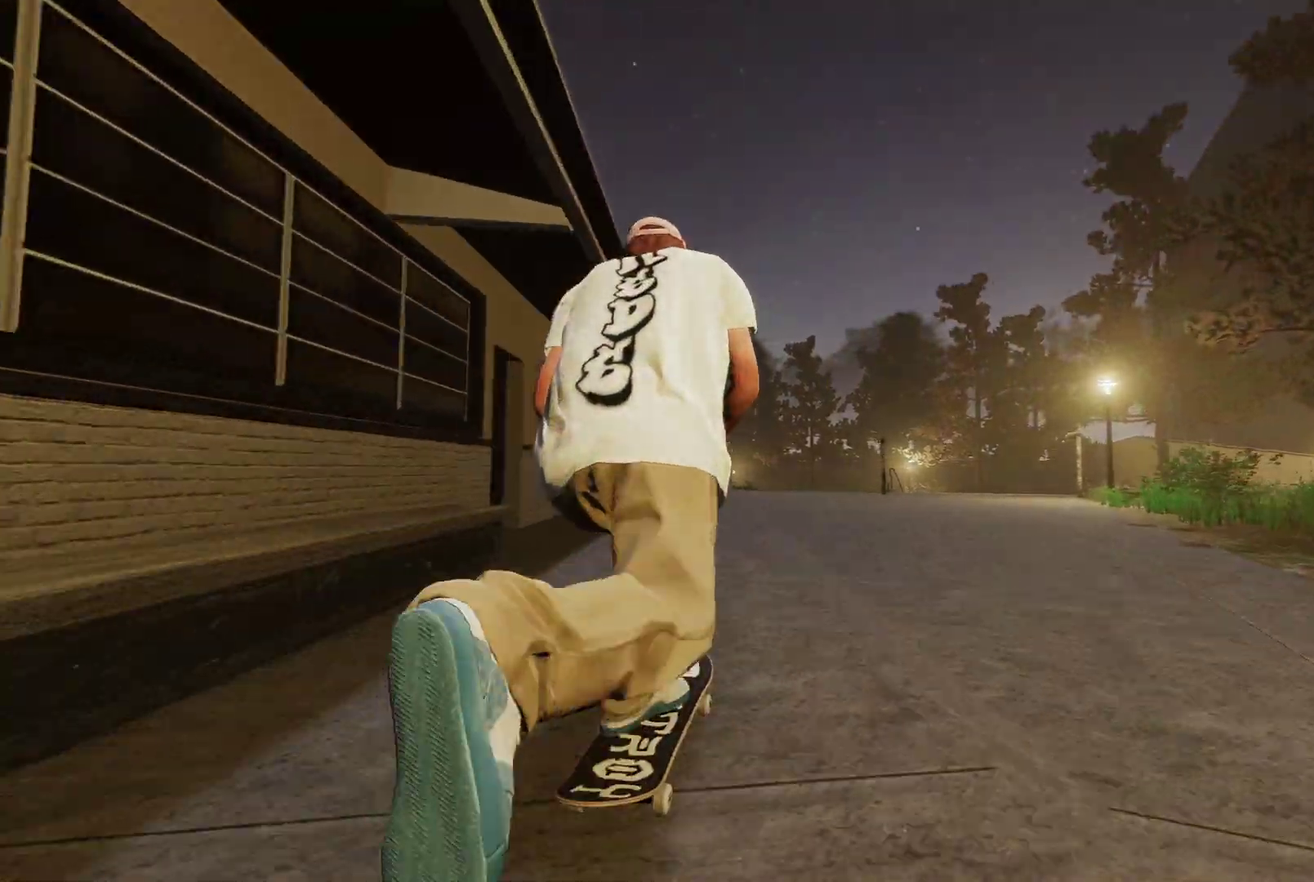
{"dt_ms": 500, "buttons": [], "left_stick": "center", "right_stick": "center", "events": [[100, "R2", "down"], [117, "A", "down"], [250, "A", "up"], [300, "R2", "up"]]}
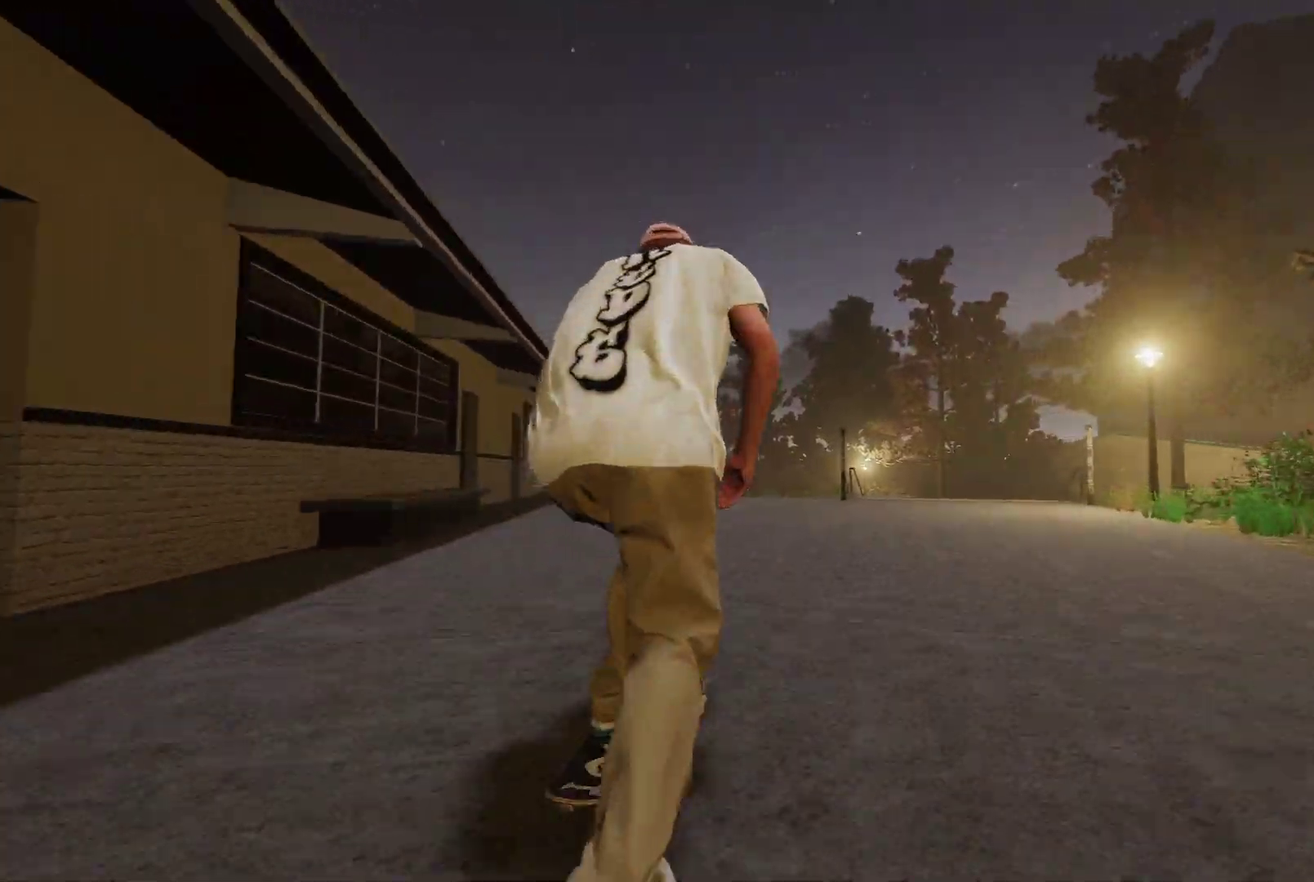
{"dt_ms": 600, "buttons": [], "left_stick": "center", "right_stick": "center", "events": []}
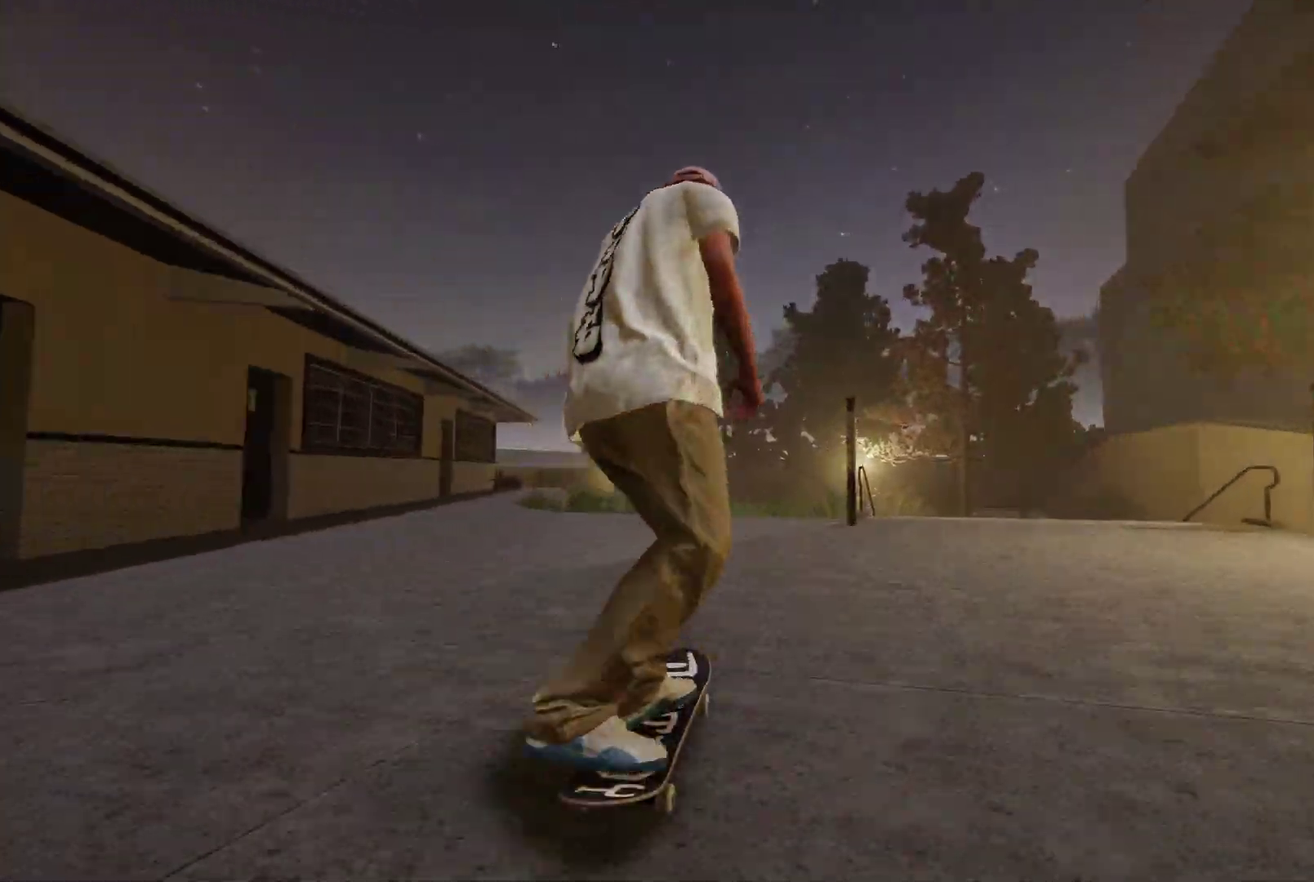
{"dt_ms": 400, "buttons": ["L2"], "left_stick": "down-right", "right_stick": "down", "events": [[300, "right_stick", "down"], [350, "L2", "down"], [350, "left_stick", "down-right"]]}
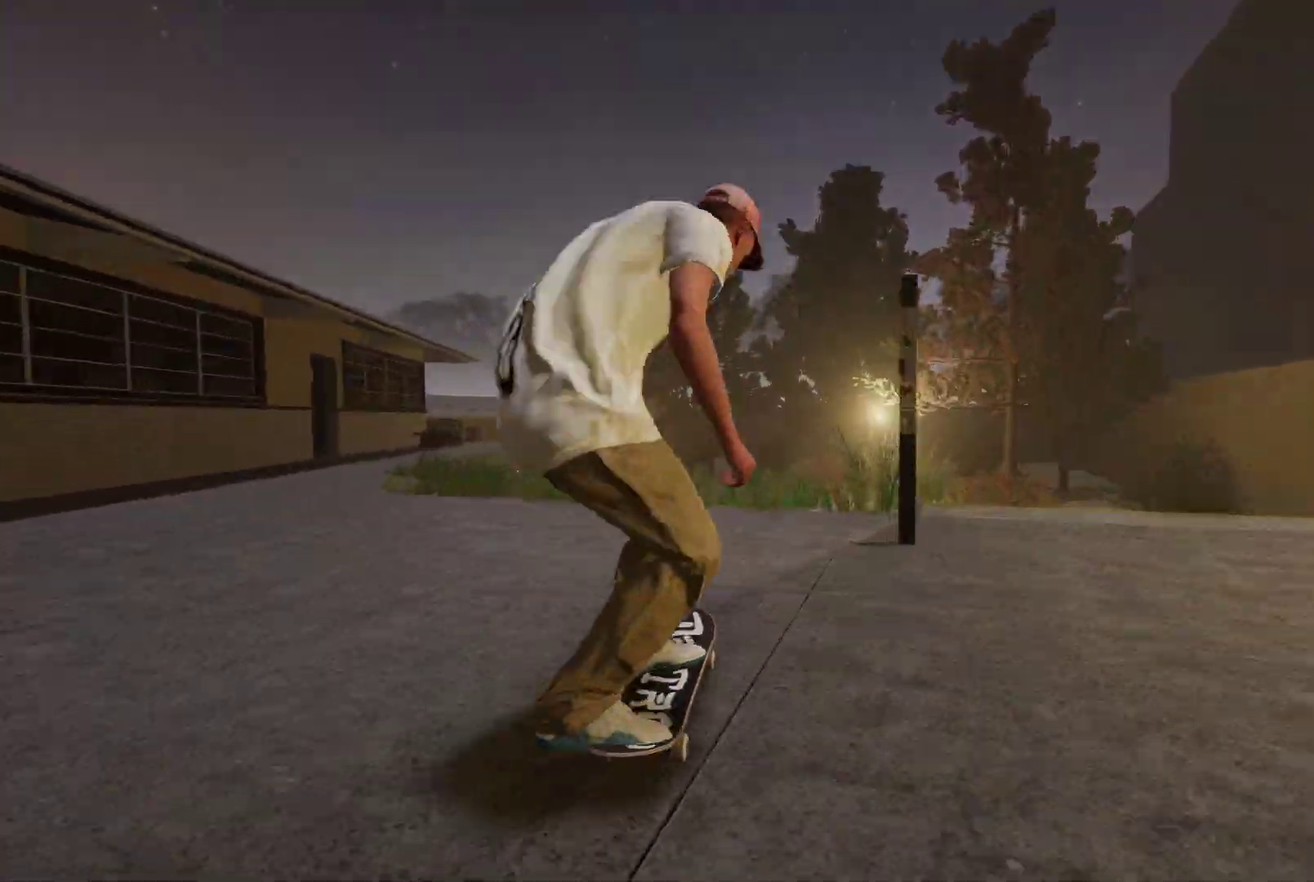
{"dt_ms": 500, "buttons": ["L2"], "left_stick": "center", "right_stick": "center", "events": [[350, "right_stick", "center"], [400, "left_stick", "center"]]}
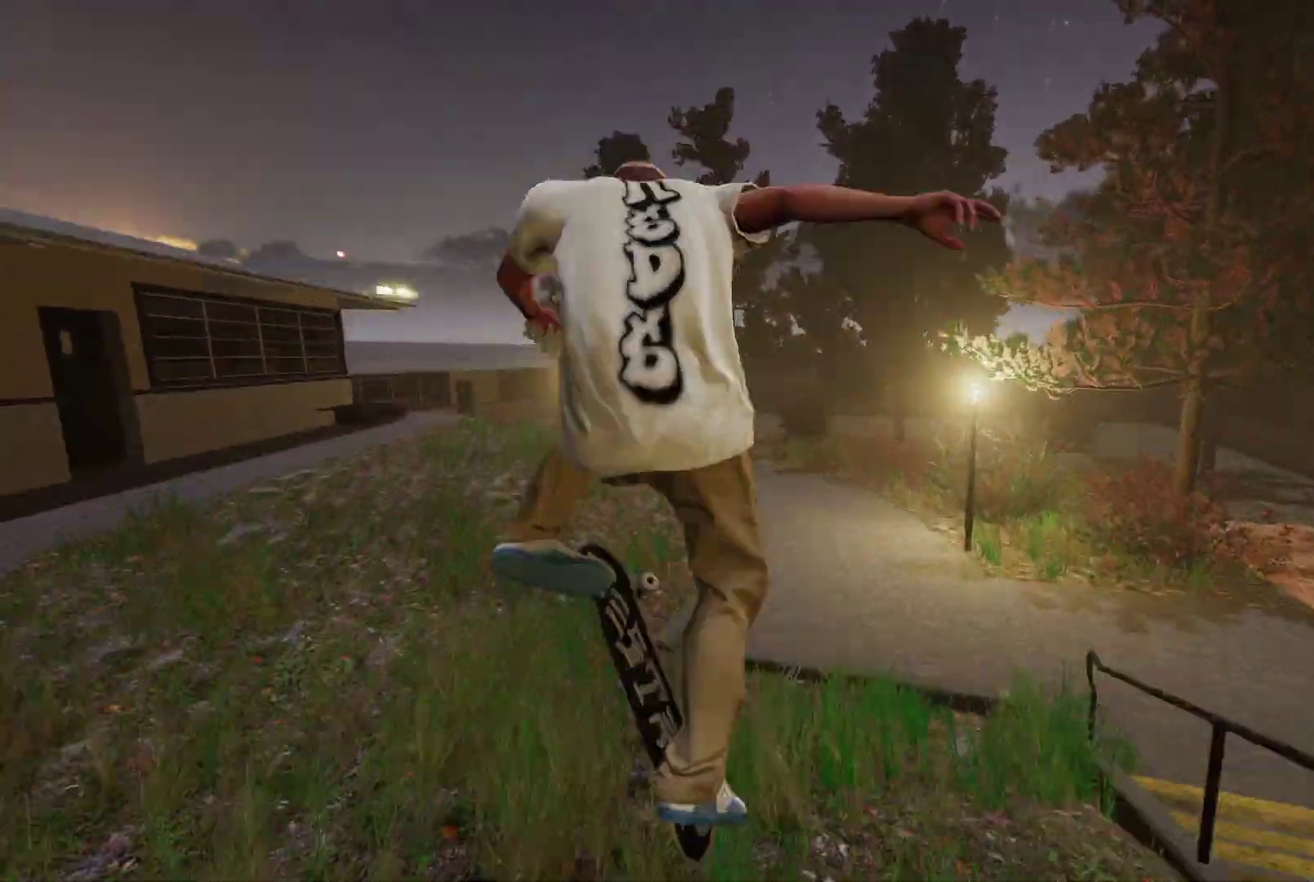
{"dt_ms": 400, "buttons": ["L2"], "left_stick": "left", "right_stick": "center", "events": [[150, "L2", "up"], [350, "L2", "down"], [400, "left_stick", "left"]]}
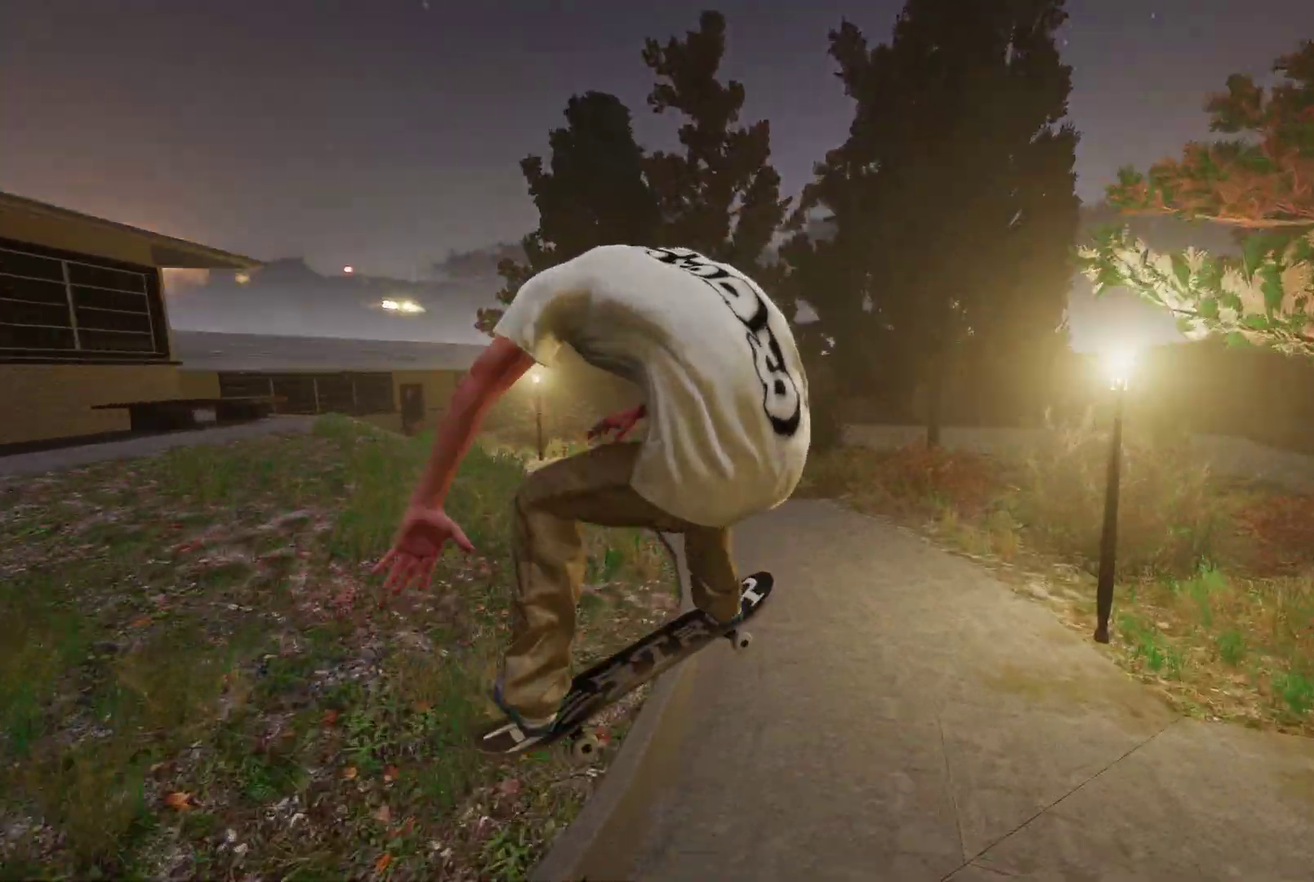
{"dt_ms": 700, "buttons": ["L2"], "left_stick": "center", "right_stick": "center", "events": [[50, "left_stick", "center"], [150, "L2", "up"], [350, "L2", "down"]]}